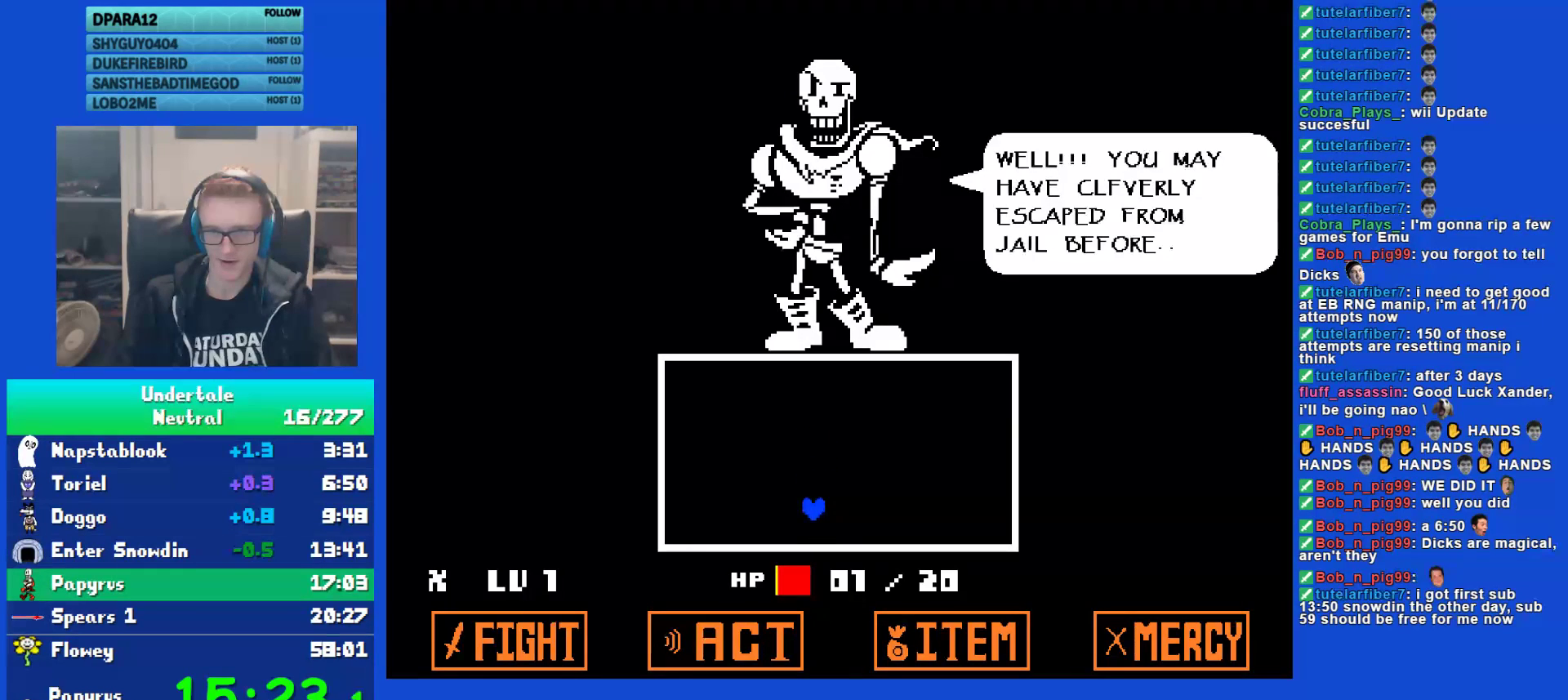
Gameplay with keyboard; each line is a JSON object with the keys held at the frame after it. "events" lists presses ("down") and releases ("up") of "c", "ctrl", "down", "left", "return", "right", "shift", "up", "x" and "z" between this image and that frame as [ms after this image, input, new state], when the widget could be followed in between. No other keys are recorded. Mouse input is not recorded.
{"keys": ["up"], "events": [[50, "return", "down"], [50, "z", "up"], [117, "return", "up"], [150, "z", "down"], [217, "return", "down"], [217, "z", "up"], [283, "return", "up"], [283, "z", "down"], [350, "z", "up"], [383, "return", "down"], [450, "return", "up"], [450, "z", "down"], [483, "z", "up"]]}
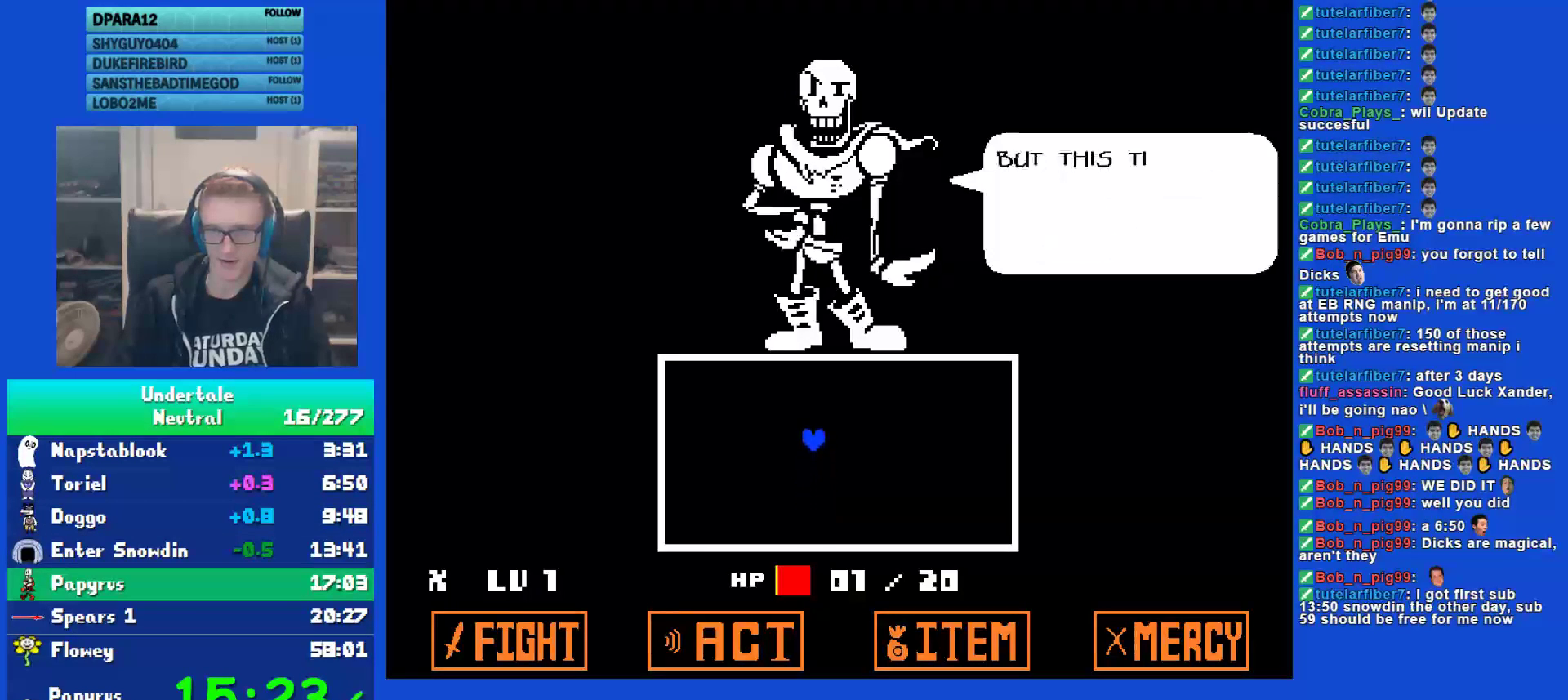
{"keys": ["up"], "events": [[50, "return", "down"], [83, "z", "down"], [117, "return", "up"], [150, "z", "up"], [217, "return", "down"], [267, "z", "down"], [300, "return", "up"], [333, "z", "up"], [400, "return", "down"], [467, "return", "up"], [467, "z", "down"], [500, "z", "up"]]}
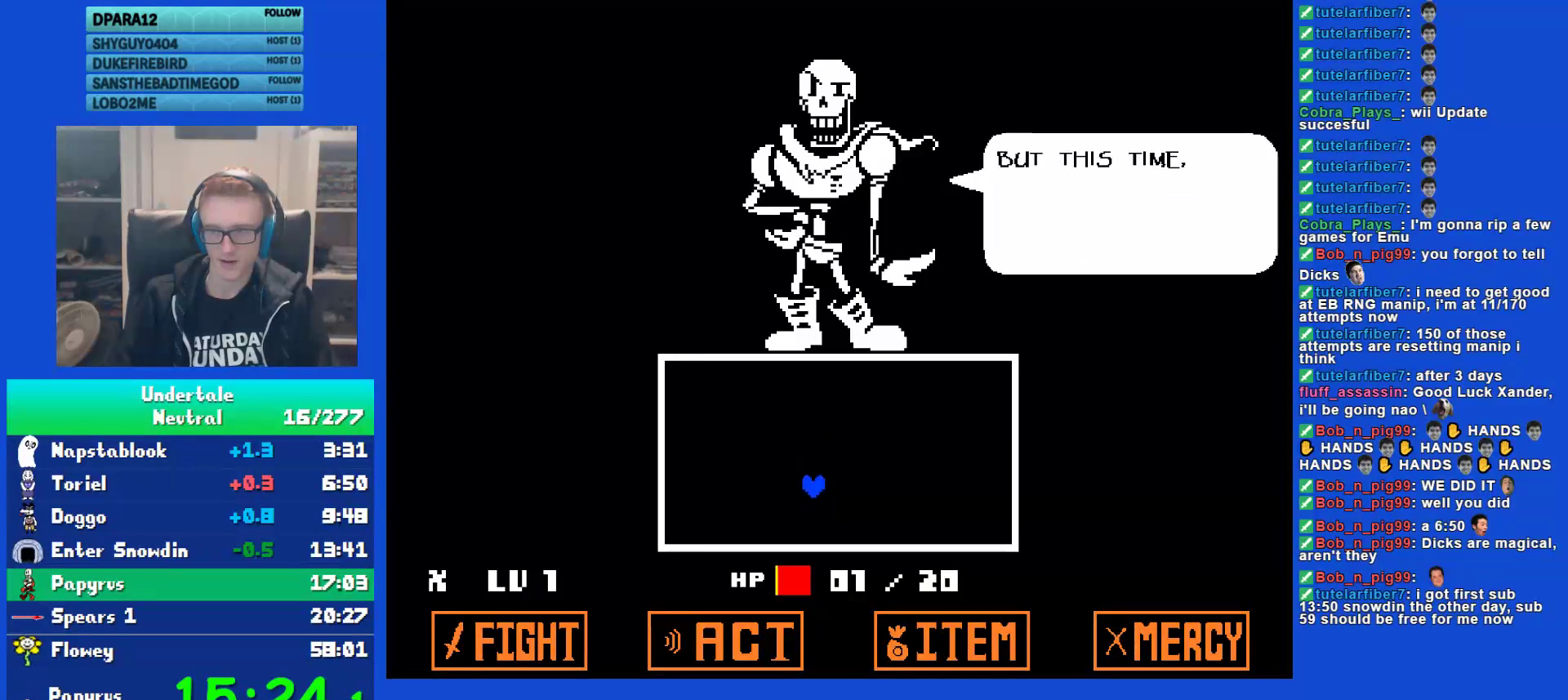
{"keys": ["up", "z"], "events": [[67, "return", "down"], [100, "z", "down"], [133, "return", "up"], [167, "z", "up"], [200, "return", "down"], [267, "return", "up"], [267, "z", "down"], [333, "z", "up"], [383, "return", "down"], [450, "return", "up"], [450, "z", "down"]]}
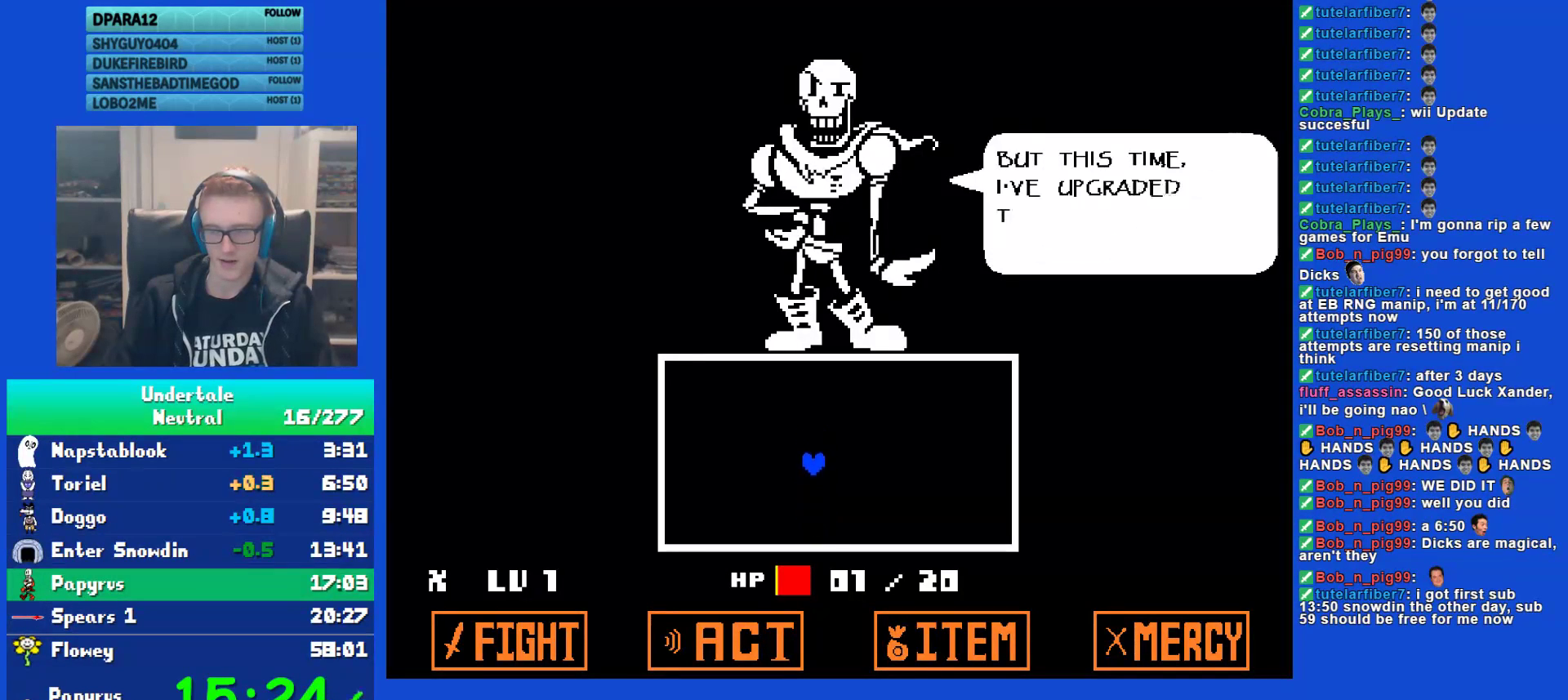
{"keys": ["up", "z"], "events": [[17, "return", "down"], [17, "z", "up"], [83, "return", "up"], [117, "z", "down"], [183, "return", "down"], [183, "z", "up"], [250, "return", "up"], [283, "z", "down"], [350, "return", "down"], [350, "z", "up"], [417, "return", "up"], [417, "z", "down"]]}
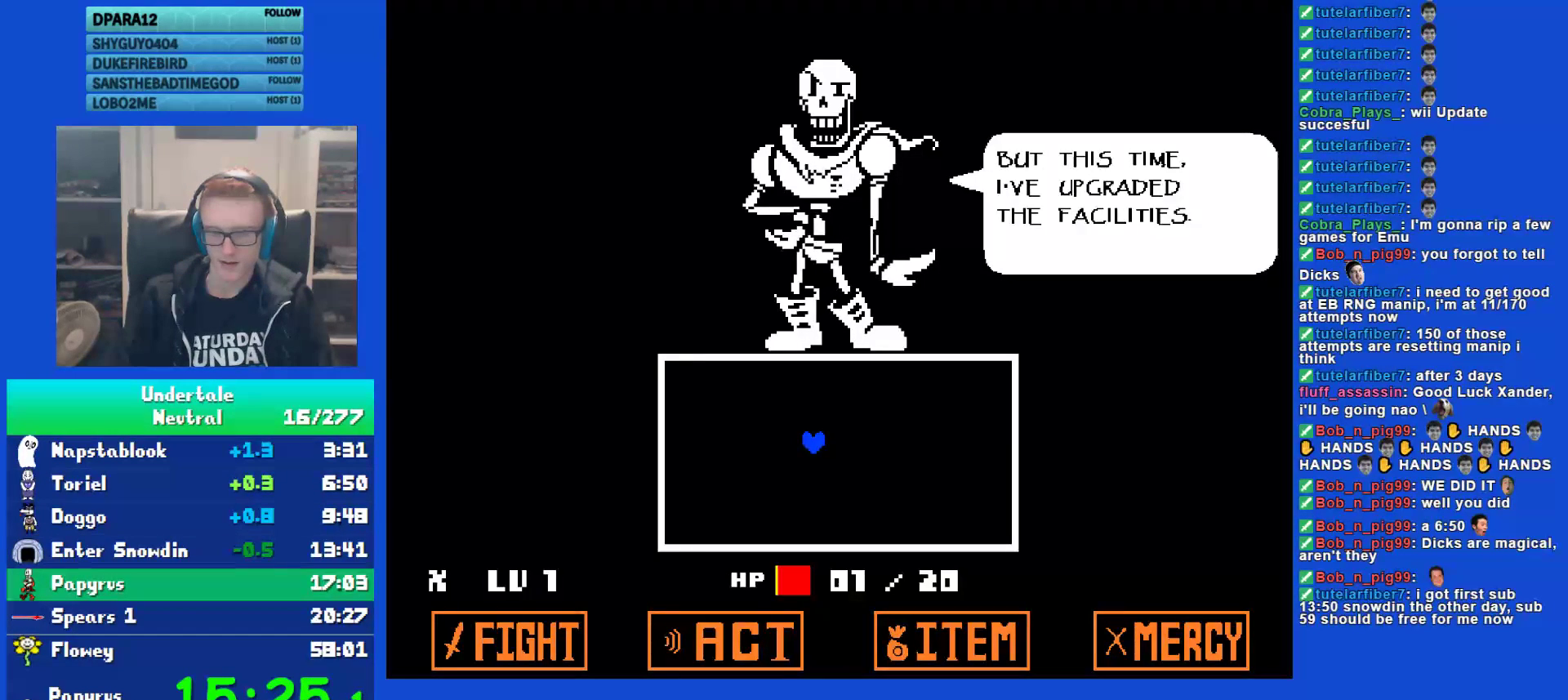
{"keys": ["up", "z"], "events": [[17, "return", "down"], [17, "z", "up"], [83, "return", "up"], [117, "z", "down"], [183, "return", "down"], [183, "z", "up"], [250, "return", "up"], [283, "z", "down"], [383, "return", "down"], [383, "z", "up"], [450, "return", "up"], [500, "z", "down"]]}
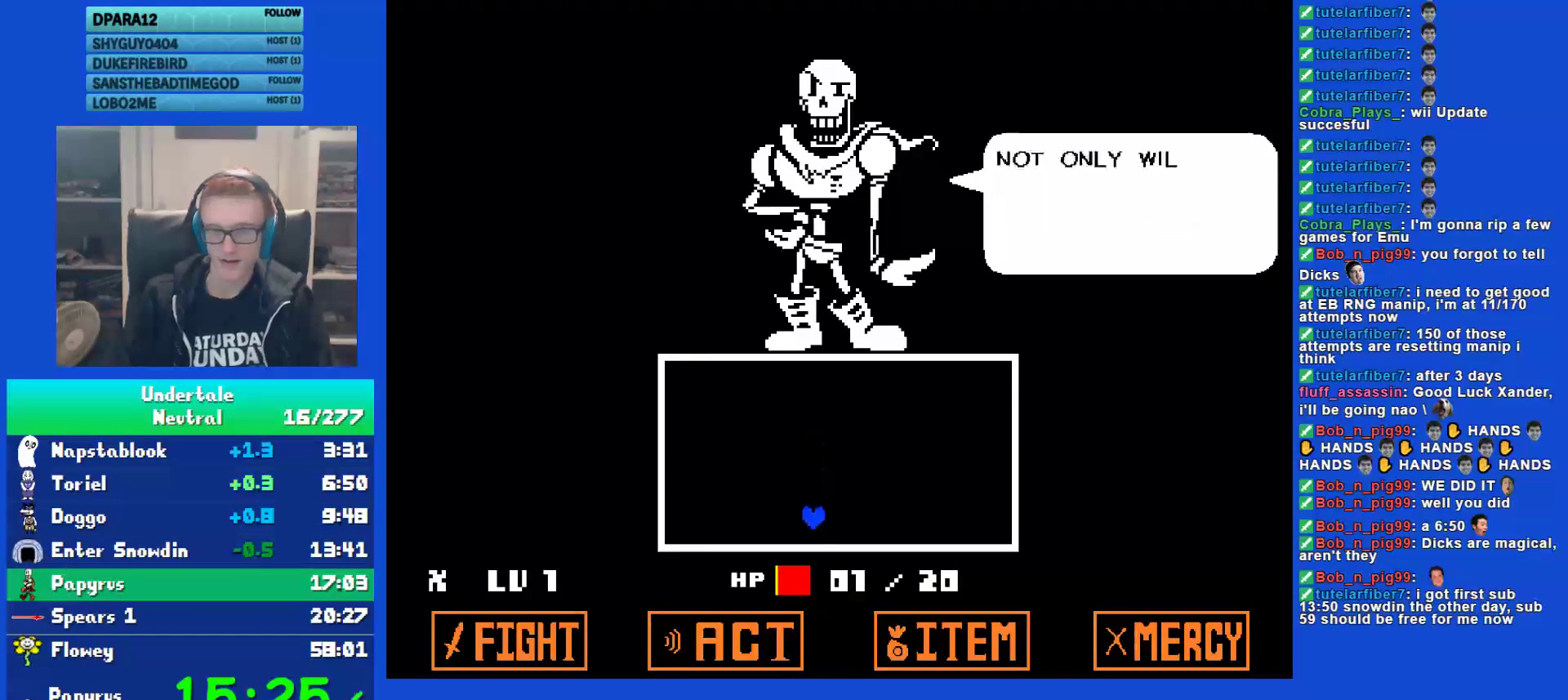
{"keys": ["return", "up"], "events": [[67, "z", "up"], [100, "return", "down"], [167, "return", "up"], [200, "z", "down"], [233, "z", "up"], [267, "return", "down"], [367, "return", "up"], [367, "z", "down"], [433, "z", "up"], [467, "return", "down"]]}
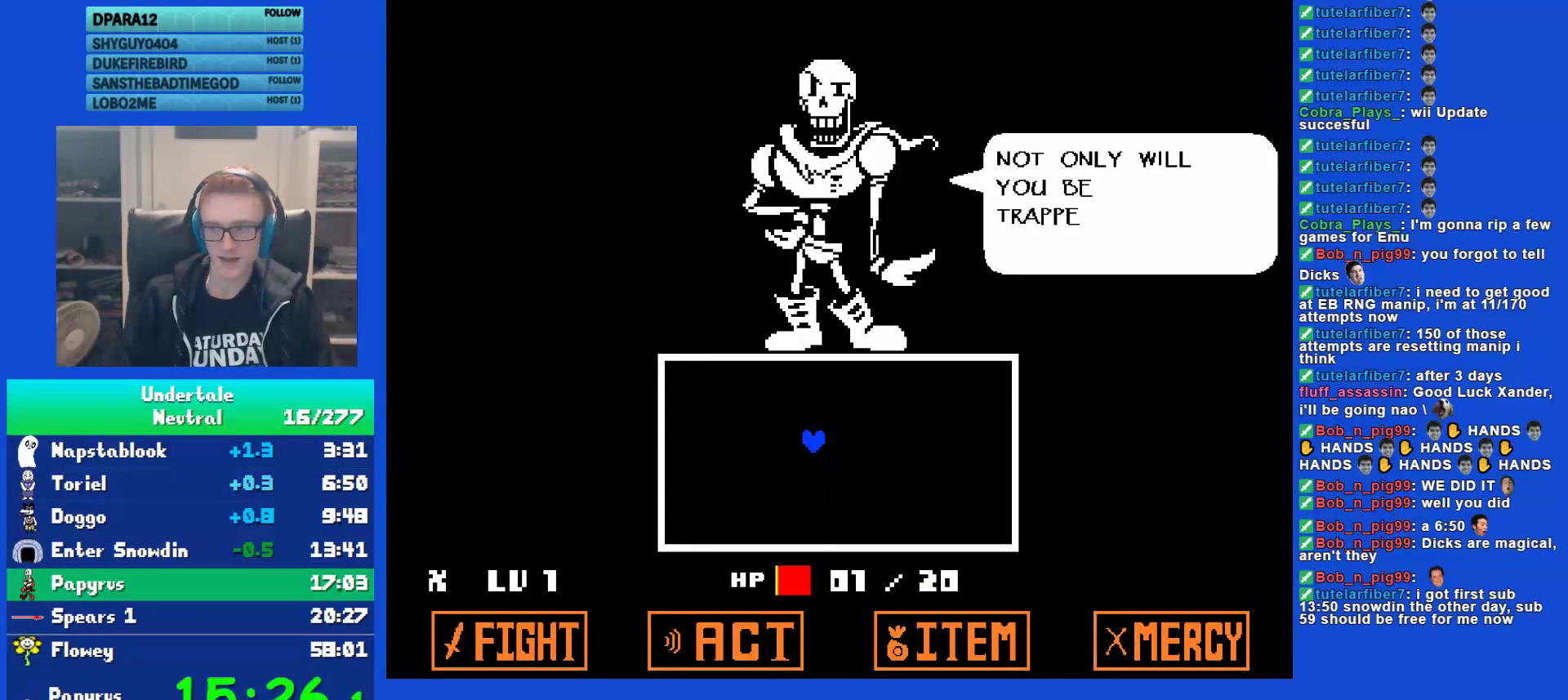
{"keys": ["up", "z"], "events": [[67, "return", "up"], [67, "z", "down"], [133, "z", "up"], [167, "return", "down"], [233, "return", "up"], [267, "z", "down"], [333, "z", "up"], [367, "return", "down"], [433, "return", "up"], [433, "z", "down"]]}
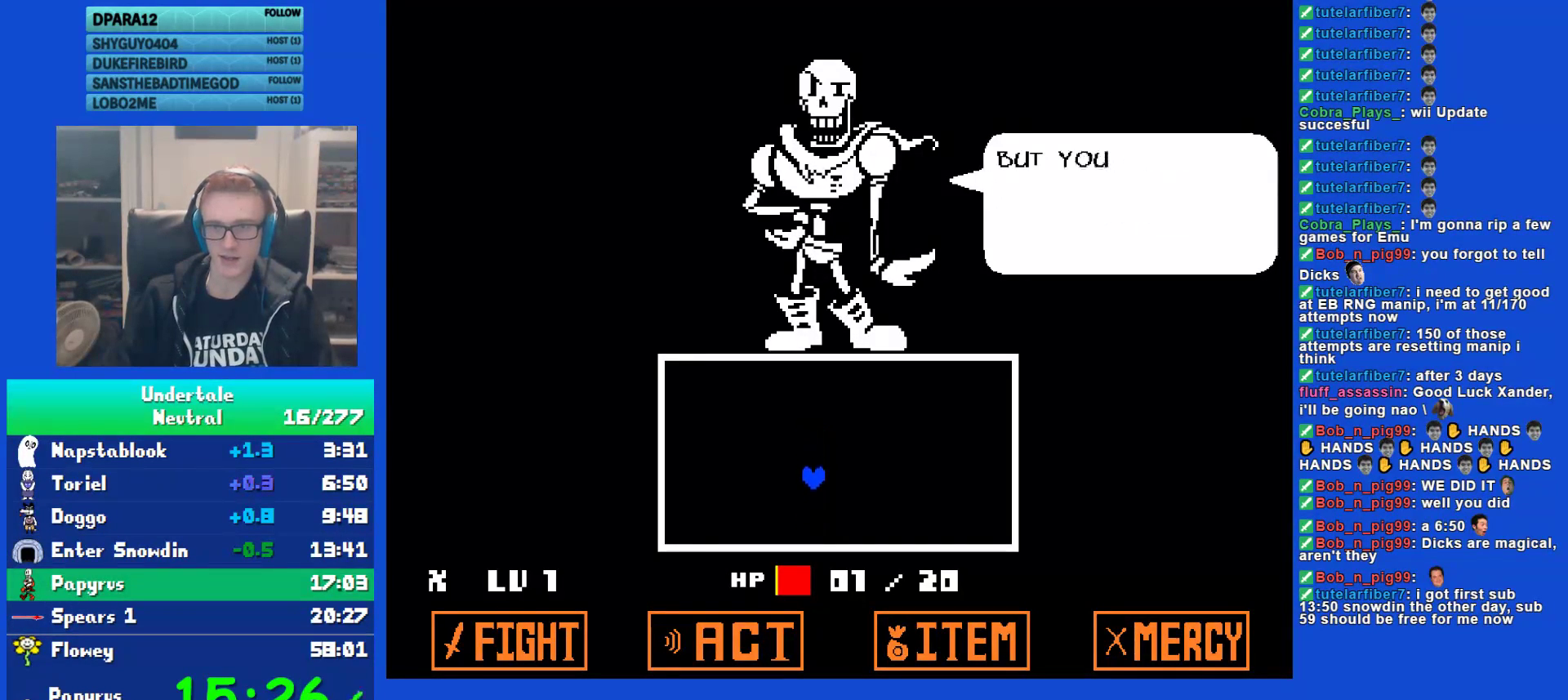
{"keys": ["return", "up"], "events": [[50, "z", "up"], [83, "return", "down"], [150, "return", "up"], [183, "z", "down"], [250, "z", "up"], [283, "return", "down"], [350, "return", "up"], [383, "z", "down"], [450, "z", "up"], [483, "return", "down"]]}
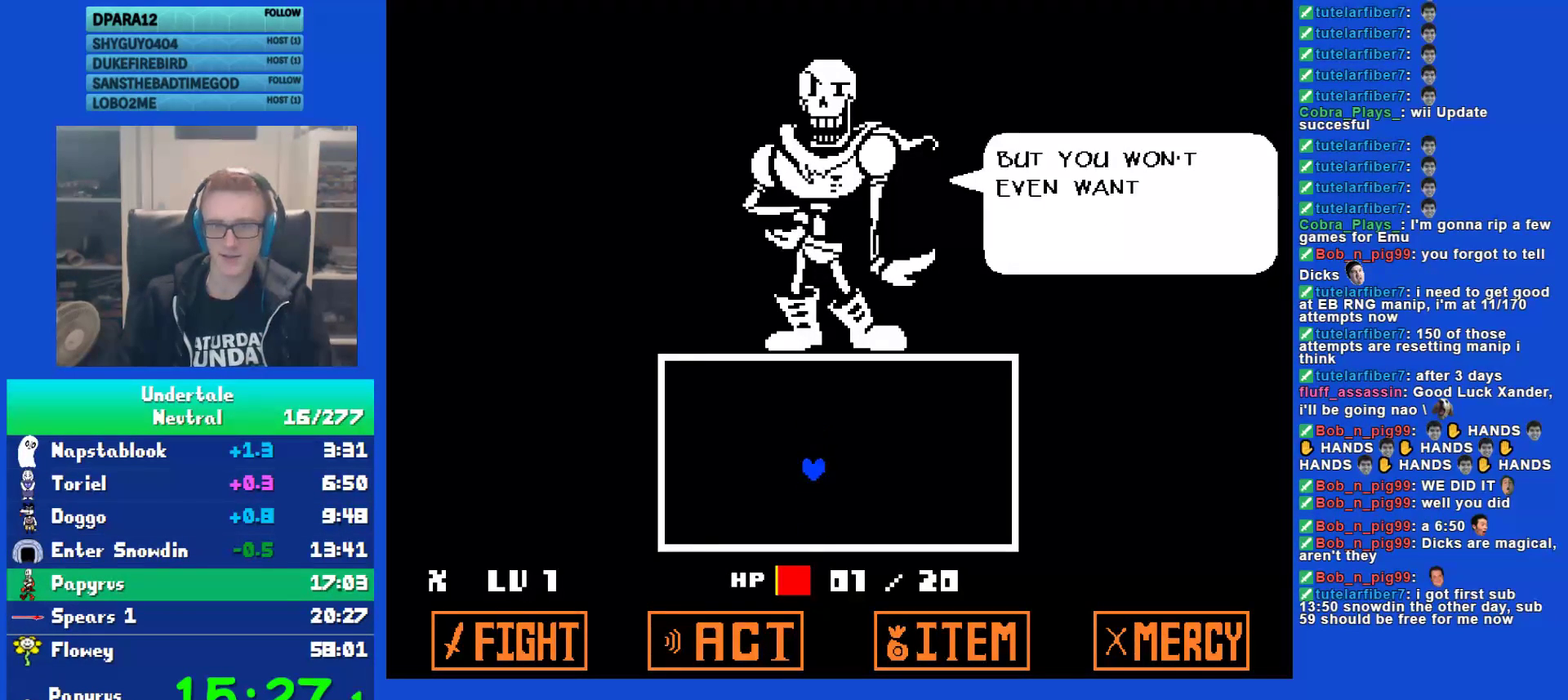
{"keys": ["up", "z"], "events": [[50, "return", "up"], [83, "z", "down"], [150, "z", "up"], [183, "return", "down"], [217, "return", "up"], [283, "z", "down"], [350, "return", "down"], [350, "z", "up"], [433, "return", "up"], [500, "z", "down"]]}
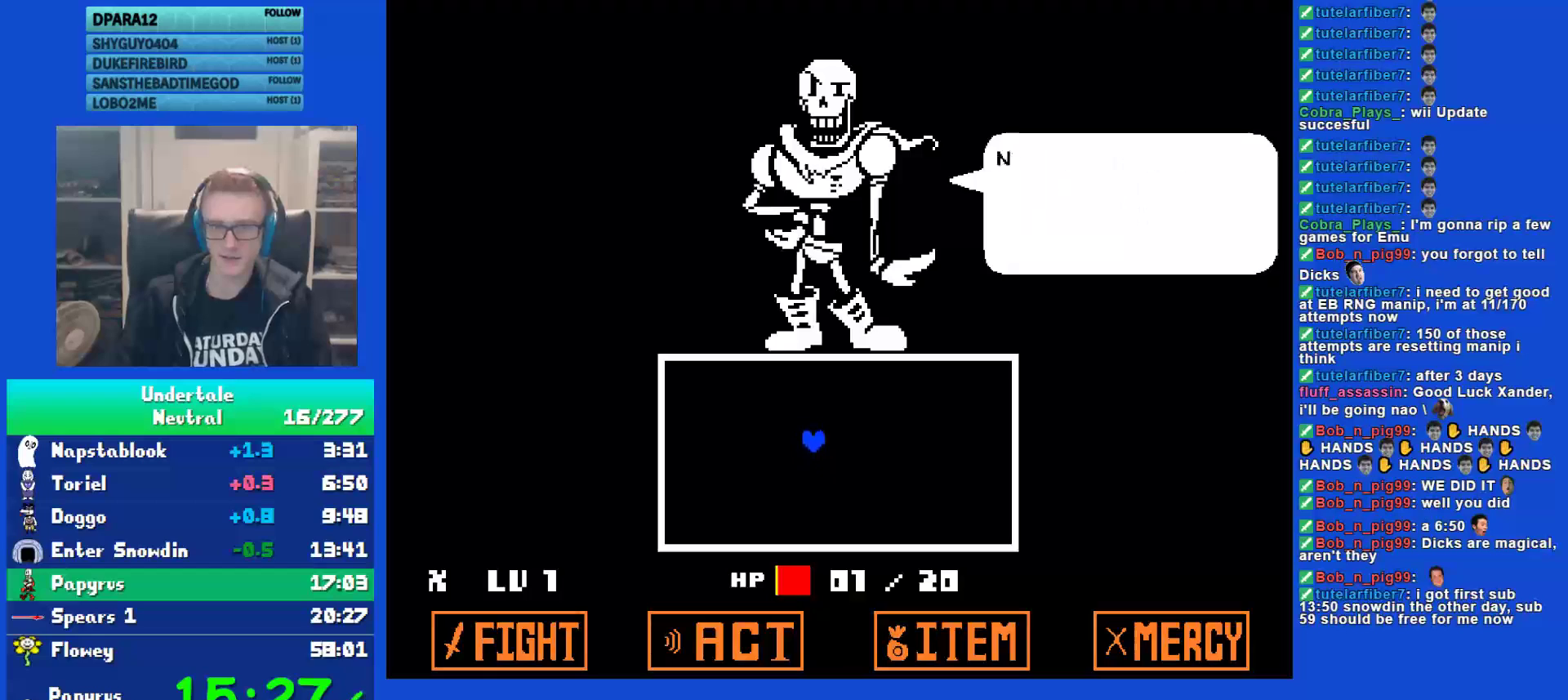
{"keys": ["return", "up"], "events": [[33, "z", "up"], [67, "return", "down"], [133, "return", "up"], [200, "z", "down"], [233, "z", "up"], [267, "return", "down"], [333, "return", "up"], [367, "z", "down"], [433, "z", "up"], [500, "return", "down"]]}
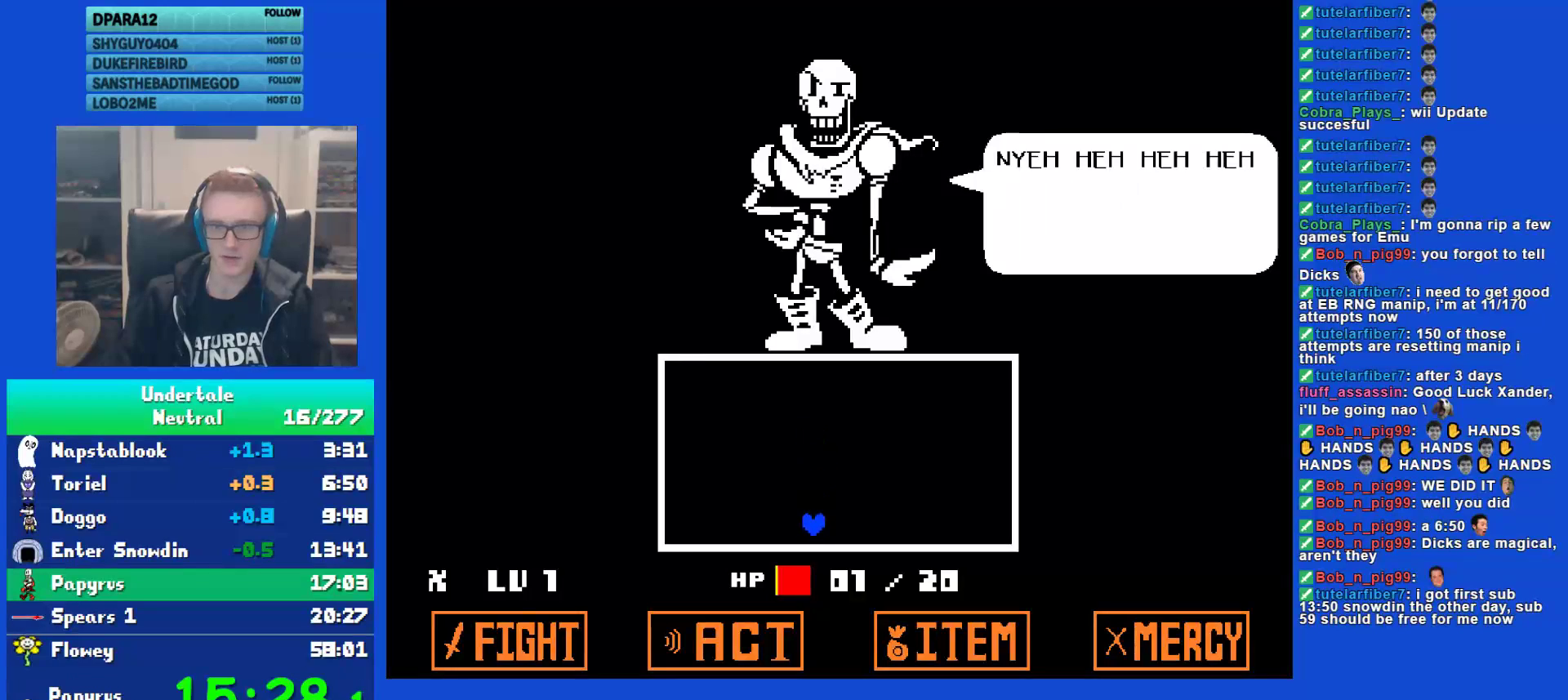
{"keys": ["up", "z"], "events": [[67, "return", "up"], [67, "z", "down"], [133, "z", "up"], [283, "z", "down"], [350, "z", "up"], [383, "return", "down"], [450, "return", "up"], [483, "z", "down"]]}
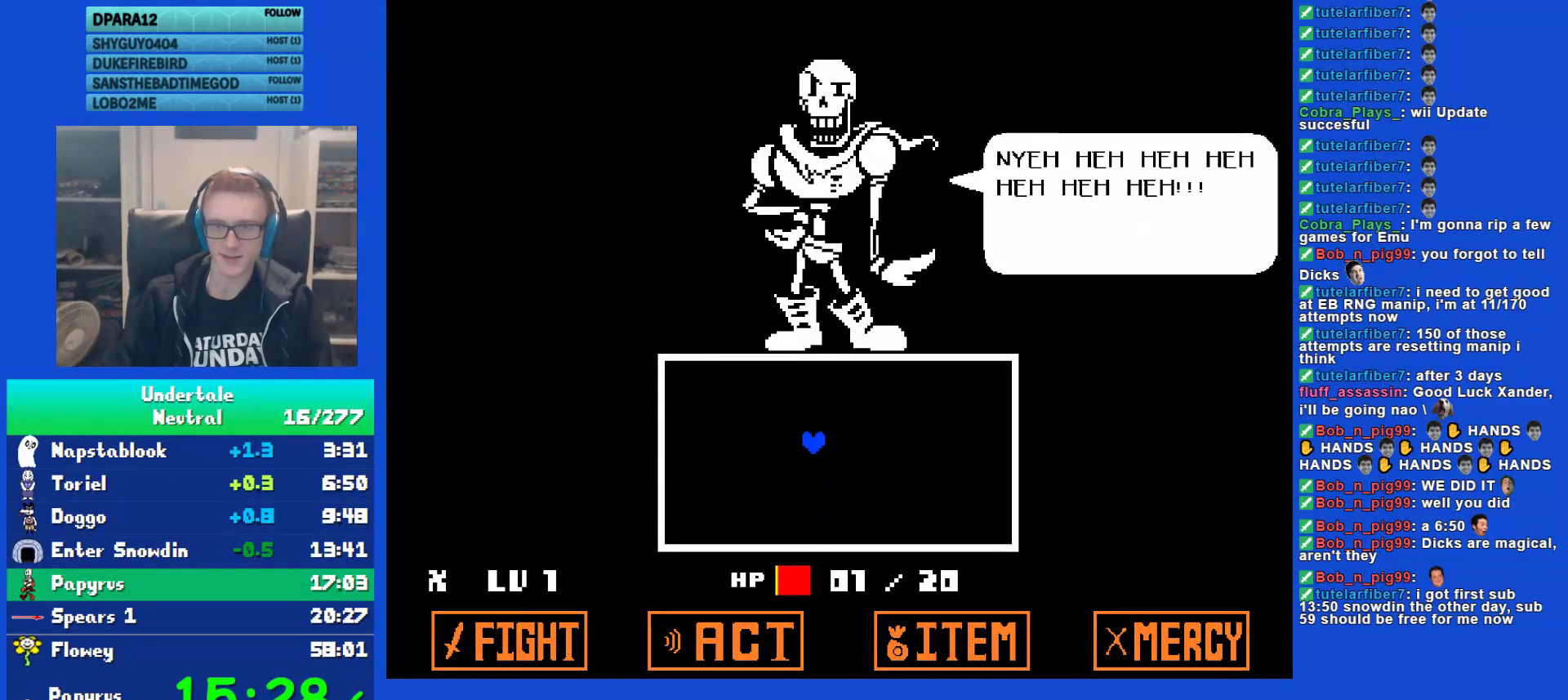
{"keys": ["left"], "events": [[50, "z", "up"], [83, "return", "down"], [150, "return", "up"], [150, "z", "down"], [217, "z", "up"], [417, "up", "up"], [483, "left", "down"]]}
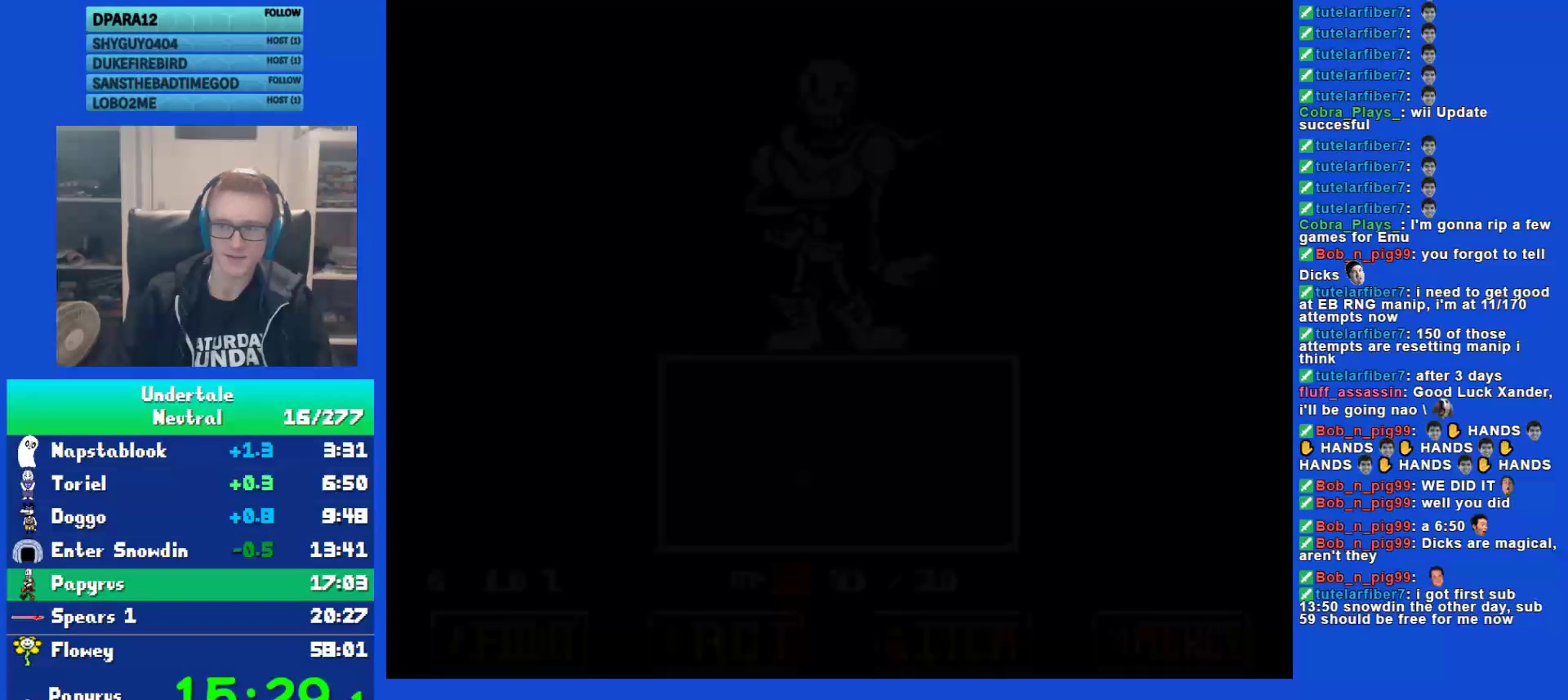
{"keys": ["left"], "events": []}
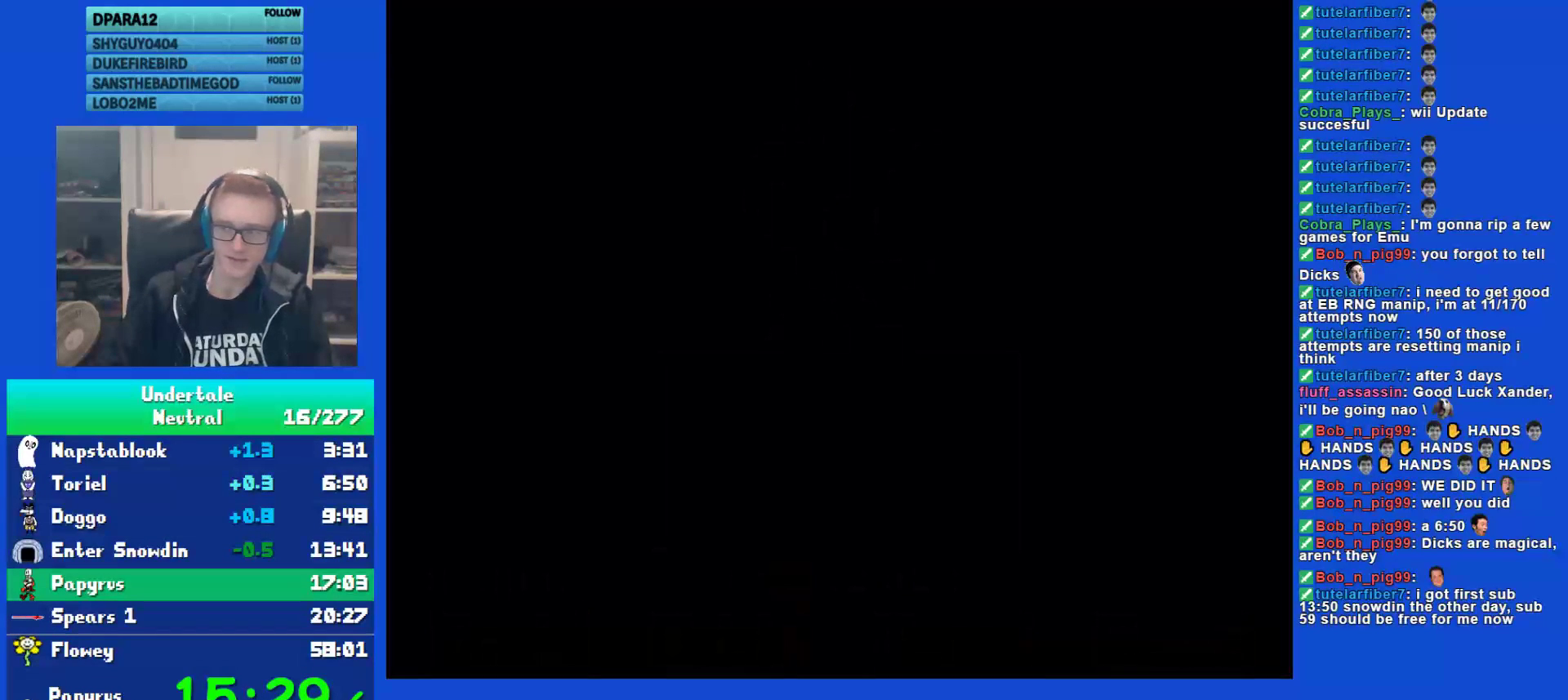
{"keys": ["left"], "events": []}
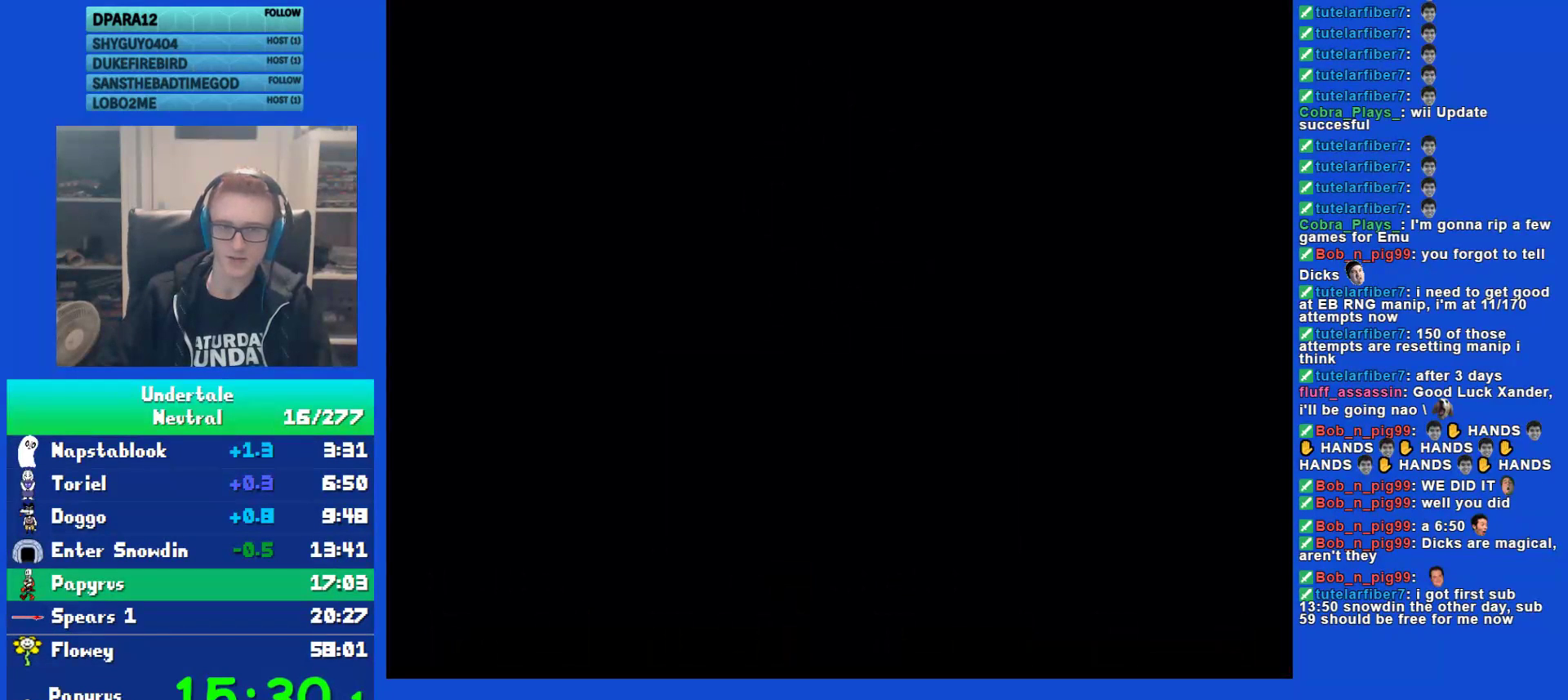
{"keys": ["down", "left"], "events": [[283, "down", "down"]]}
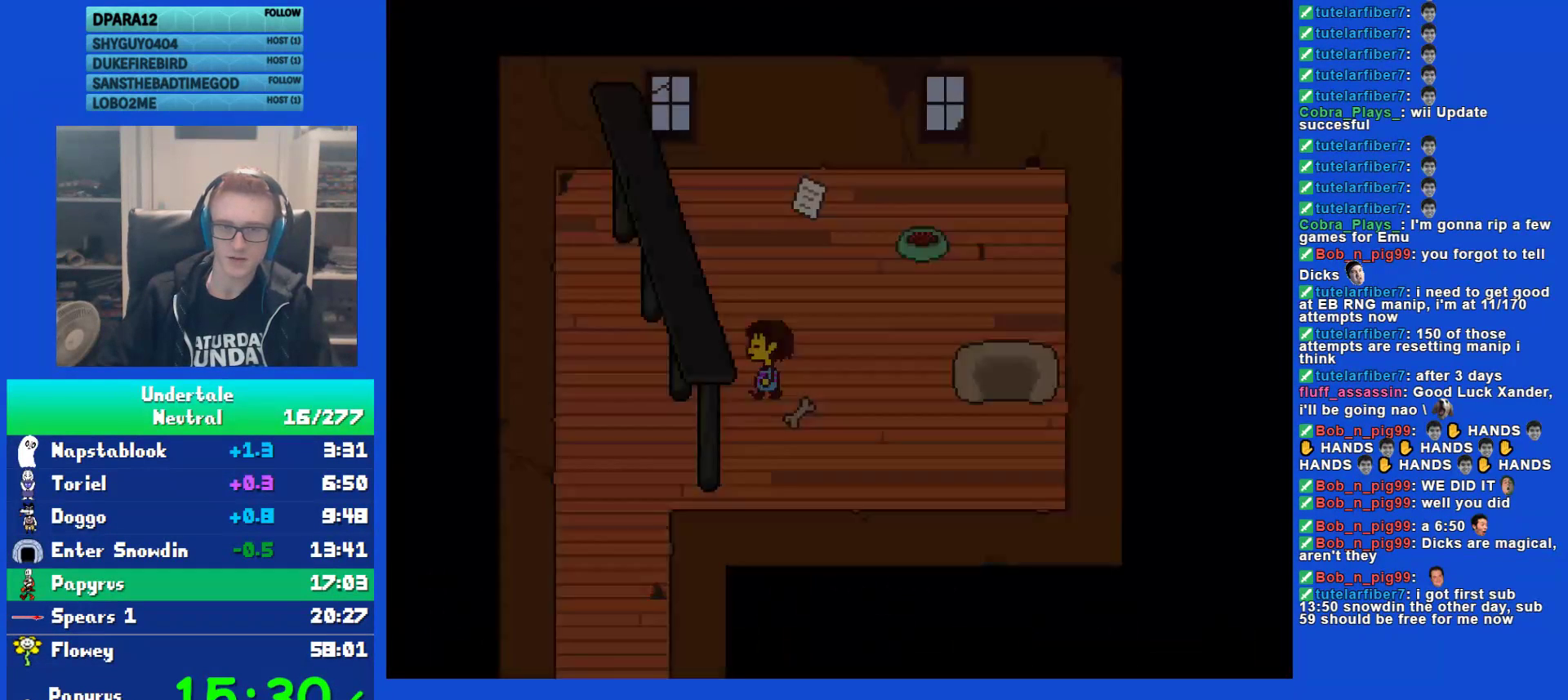
{"keys": ["down", "left"], "events": [[17, "down", "up"], [83, "down", "down"]]}
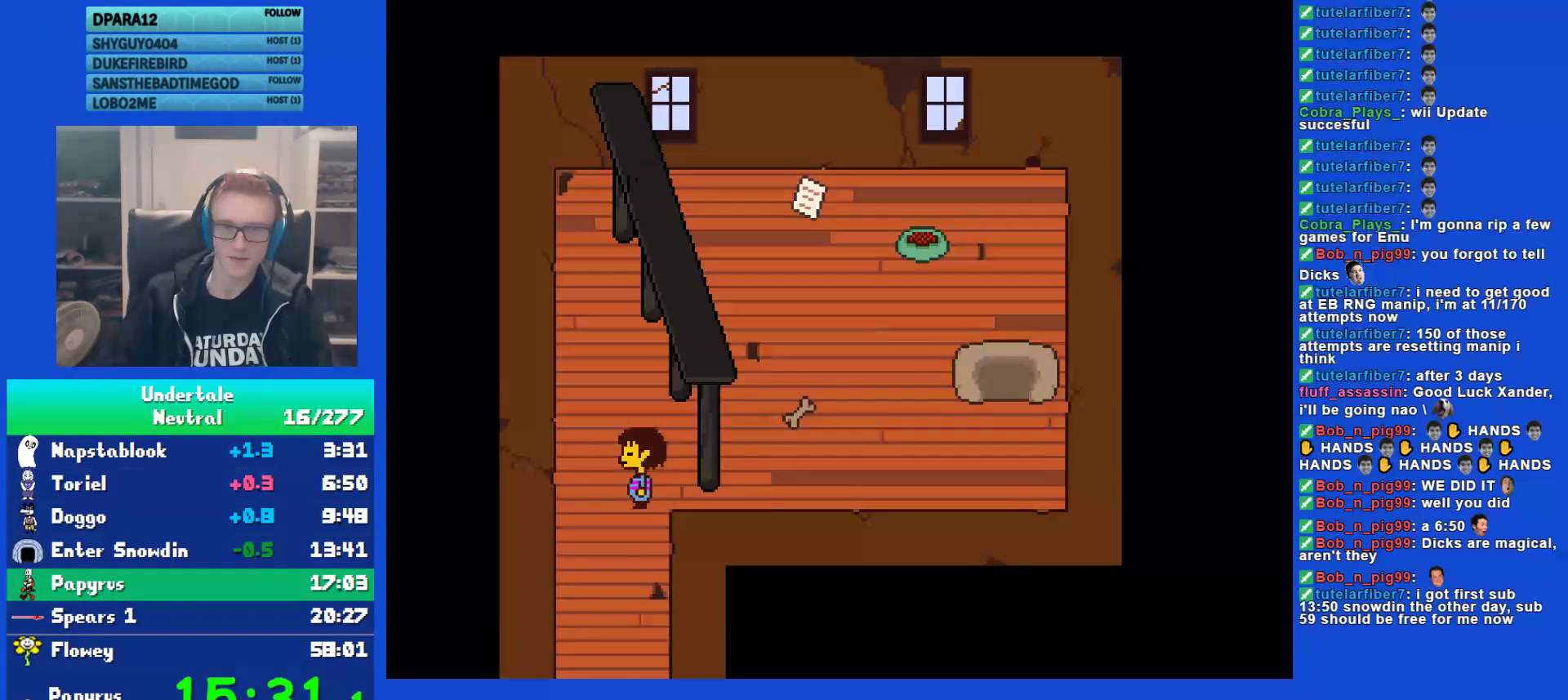
{"keys": ["down", "right"], "events": [[217, "left", "up"], [217, "right", "down"]]}
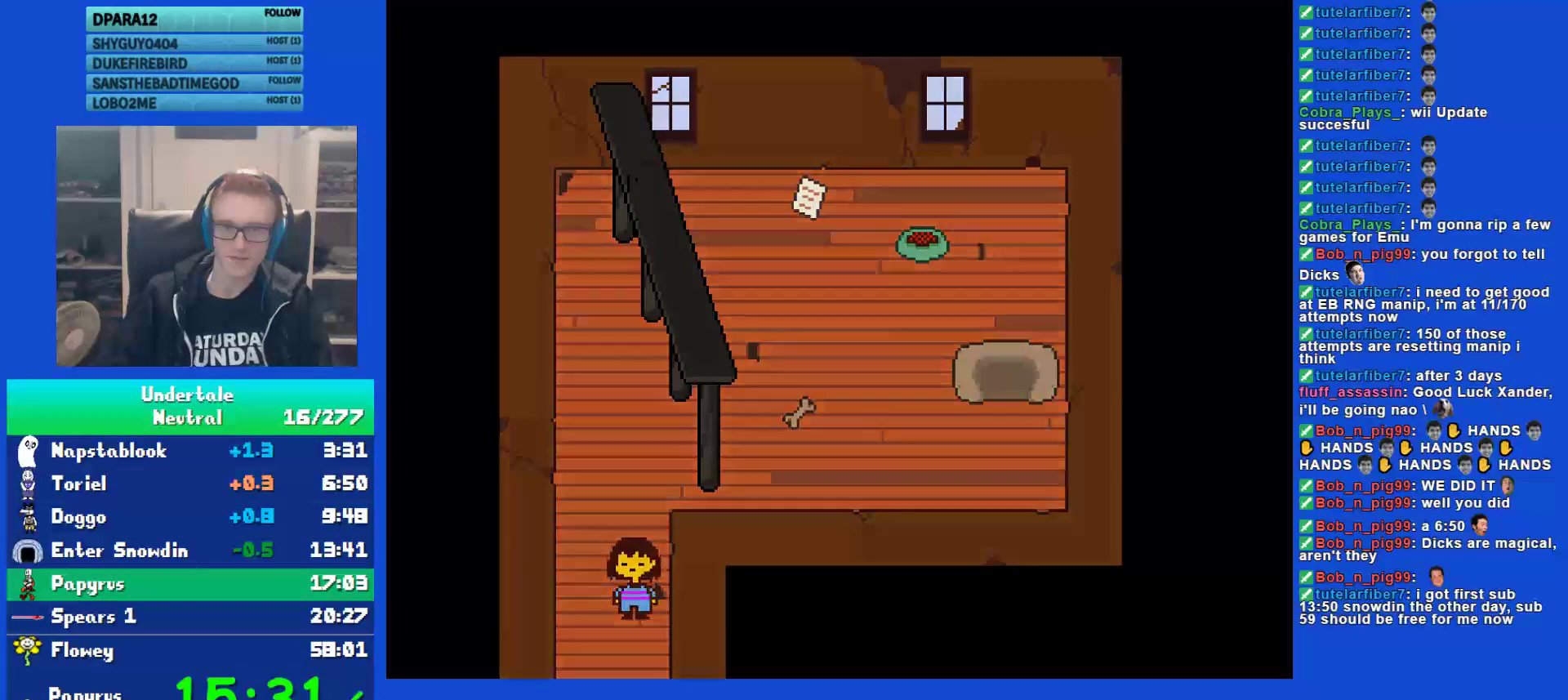
{"keys": ["down", "right"], "events": []}
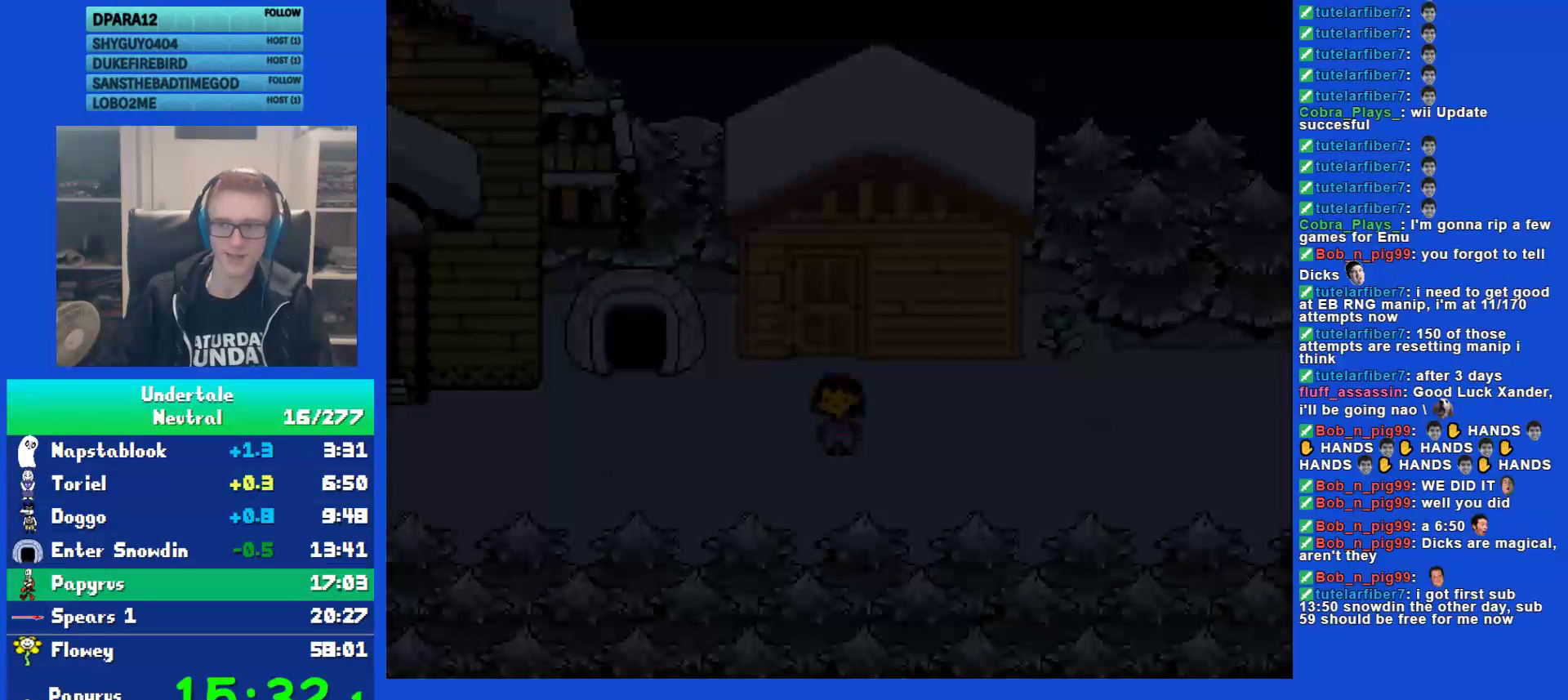
{"keys": ["right"], "events": [[67, "down", "up"]]}
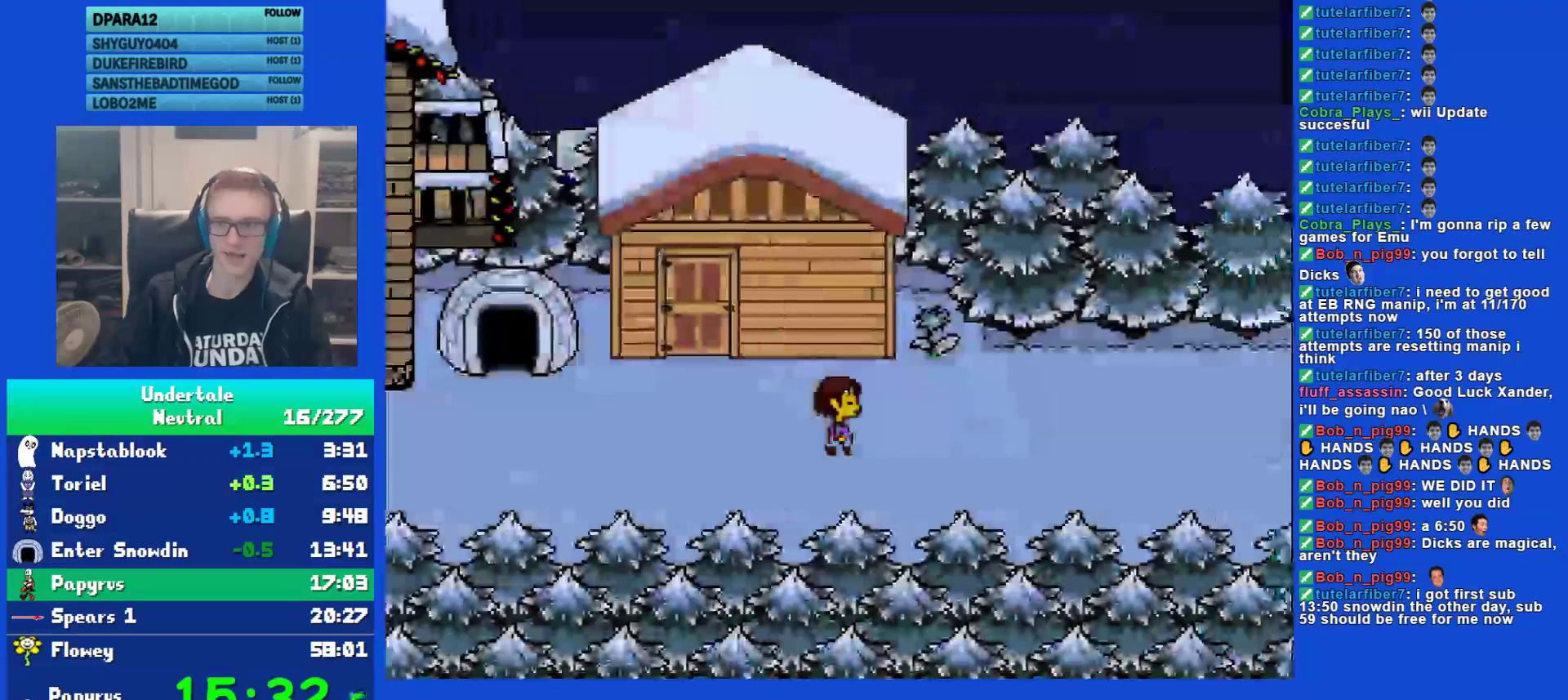
{"keys": ["right"], "events": []}
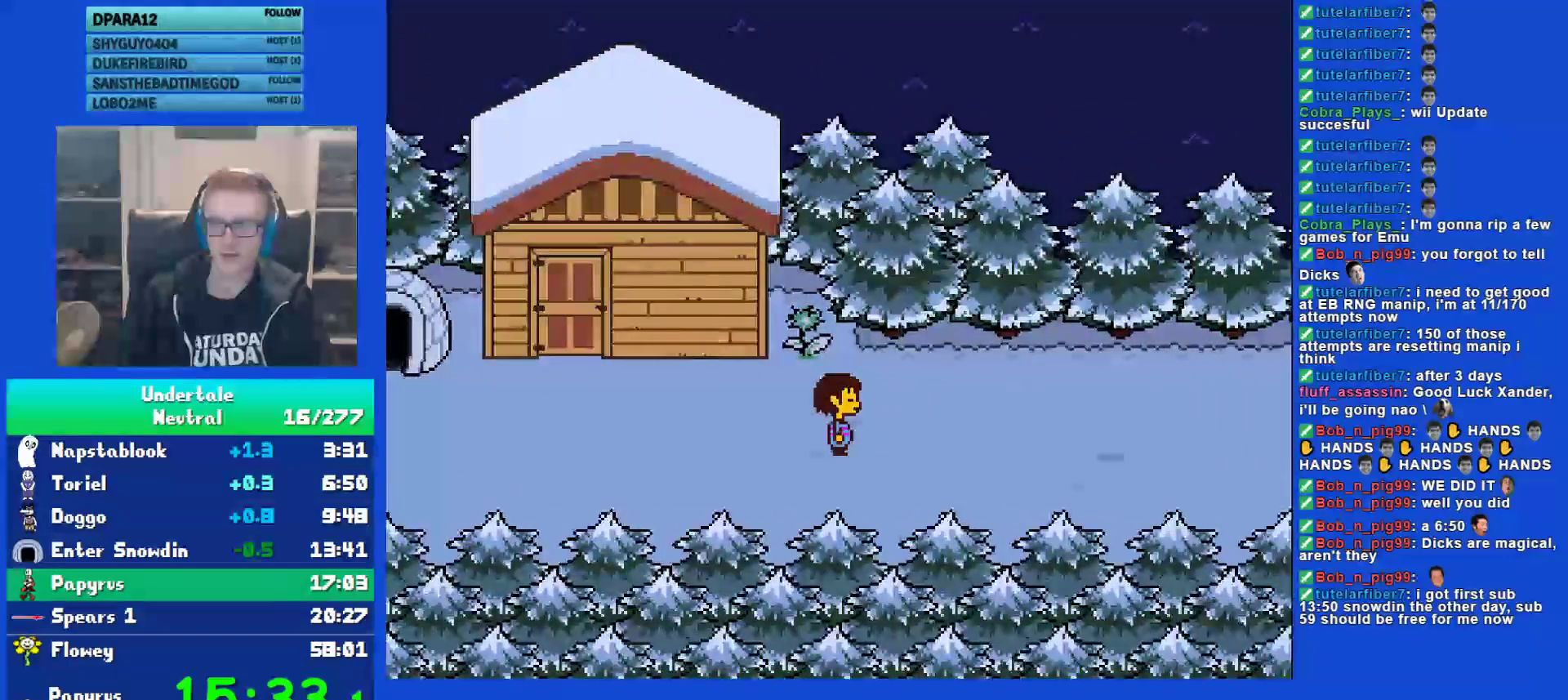
{"keys": ["right"], "events": []}
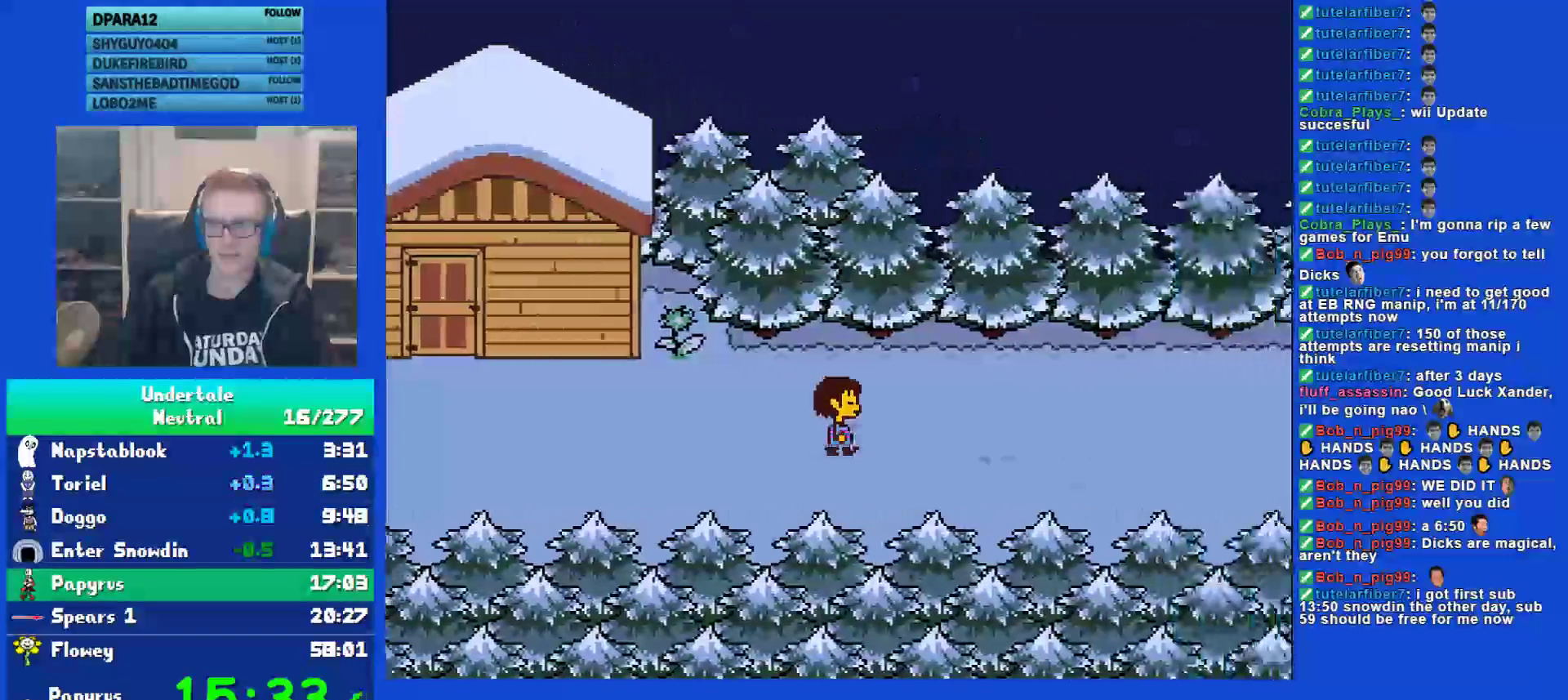
{"keys": ["right"], "events": [[167, "down", "down"], [300, "down", "up"]]}
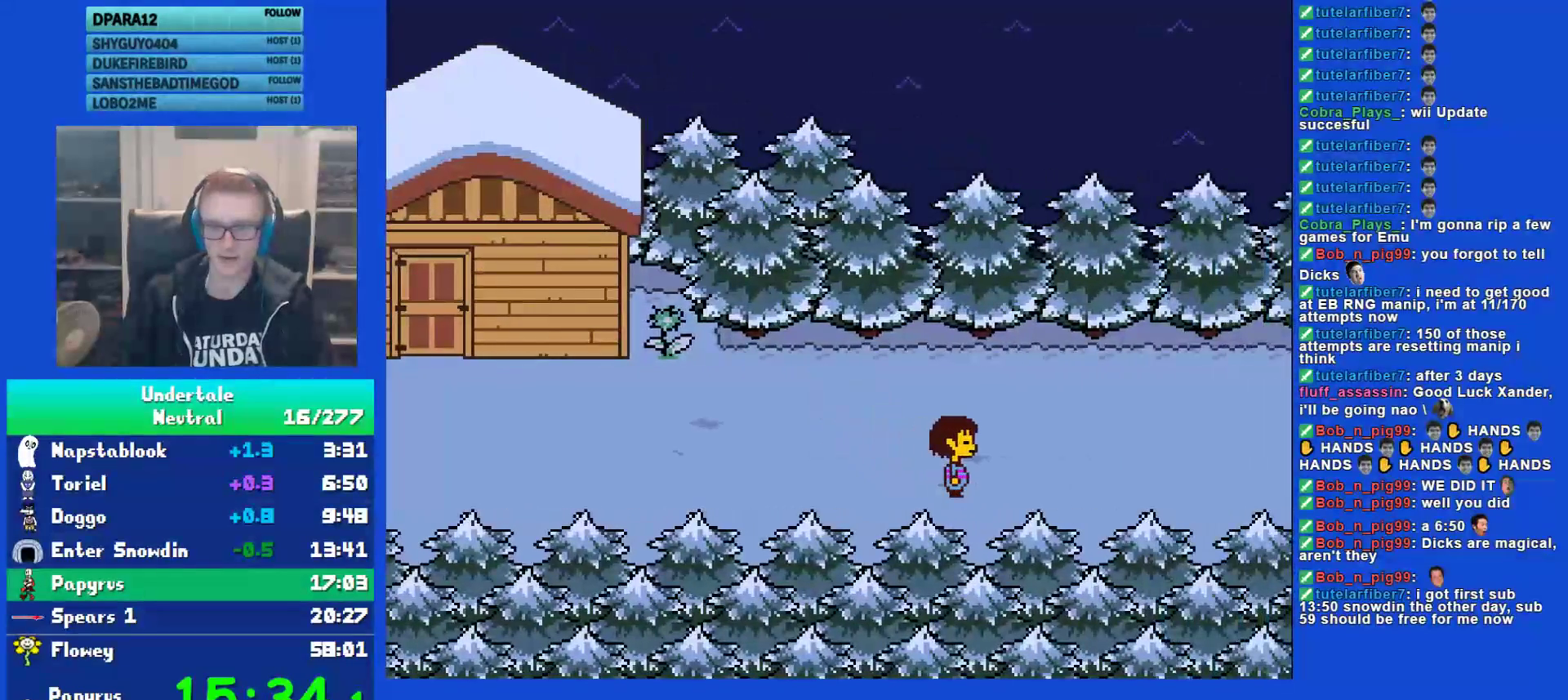
{"keys": ["right"], "events": []}
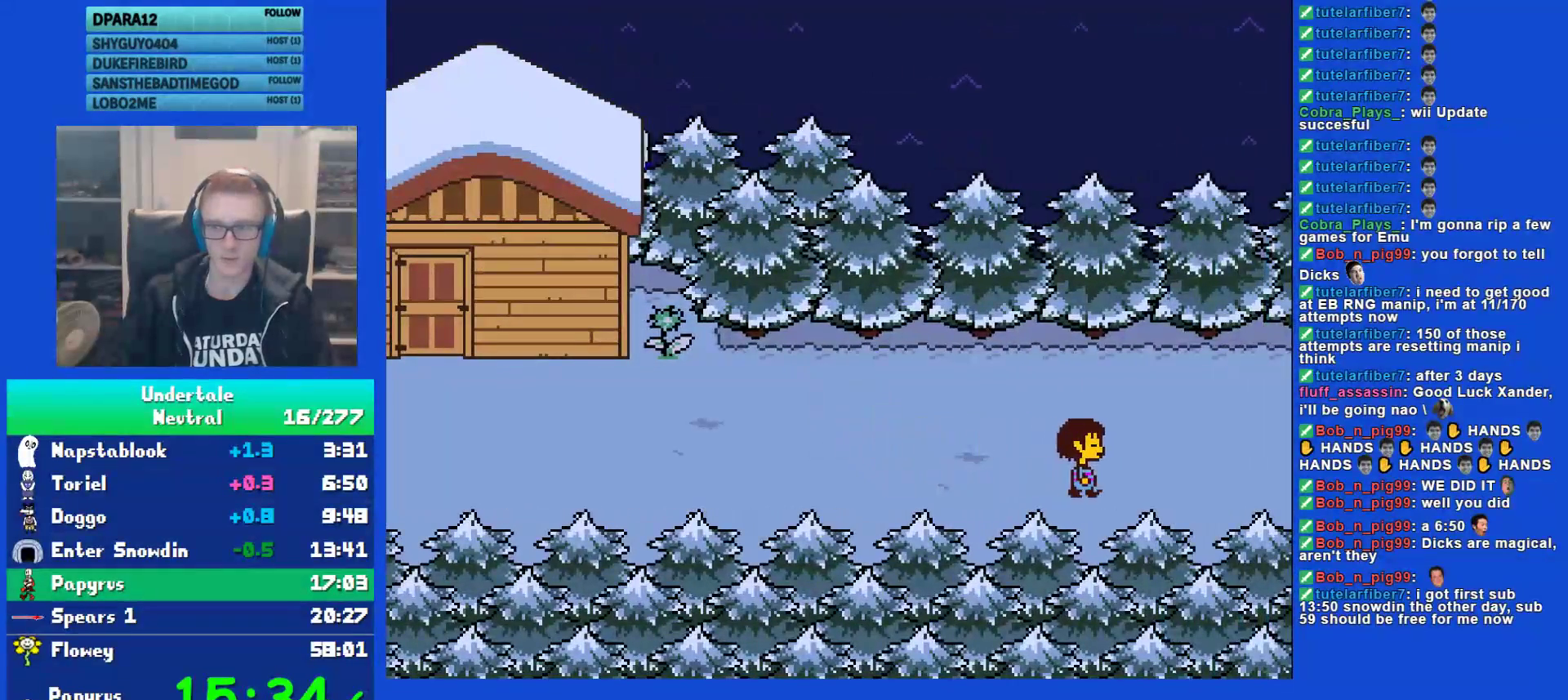
{"keys": ["right"], "events": []}
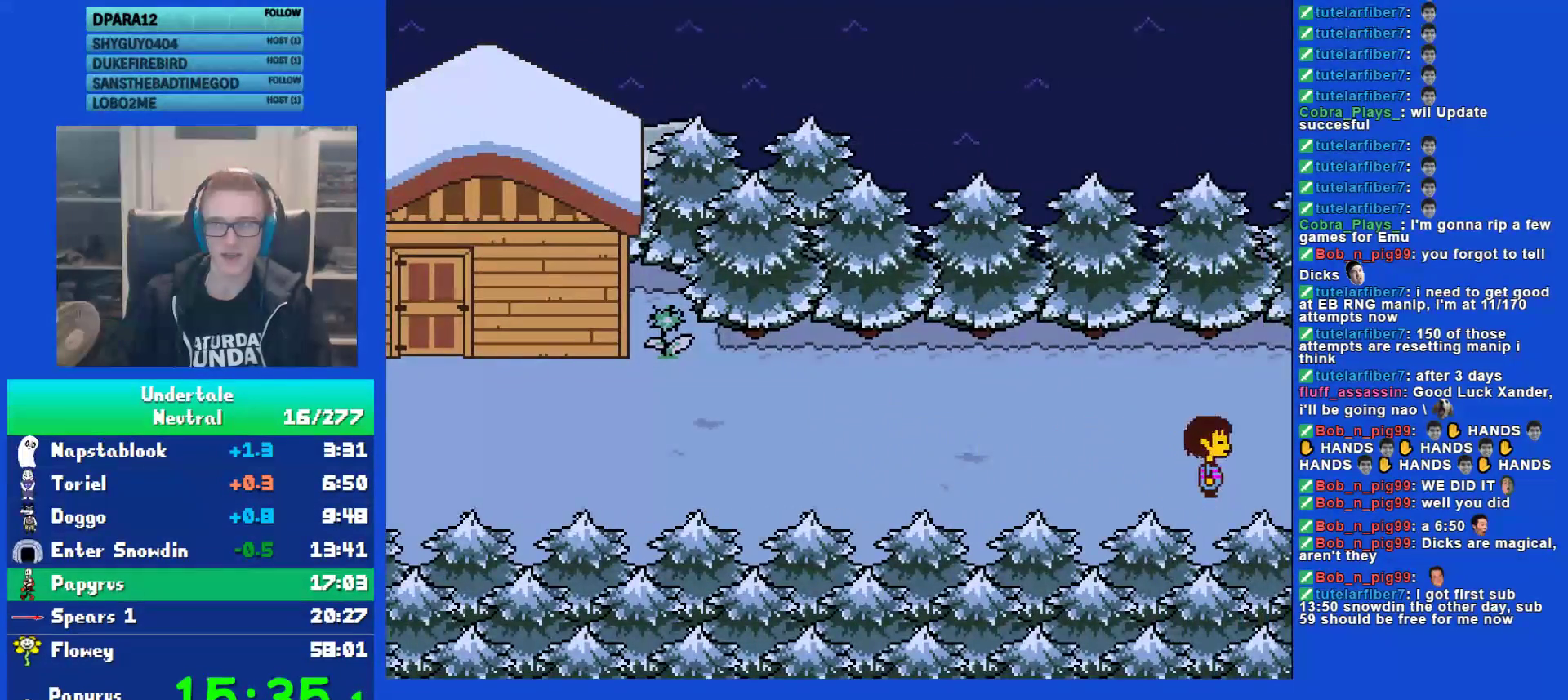
{"keys": ["right"], "events": []}
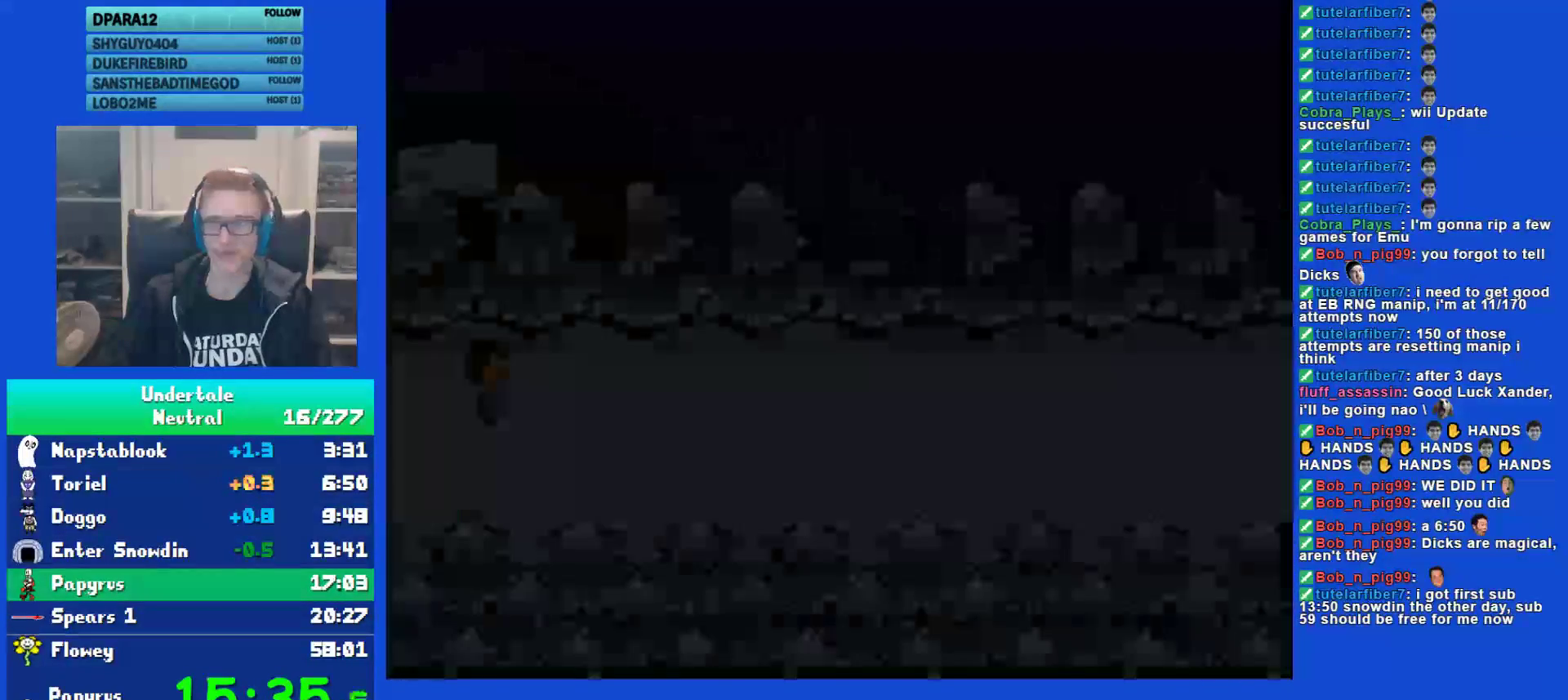
{"keys": ["down", "right"], "events": [[483, "down", "down"]]}
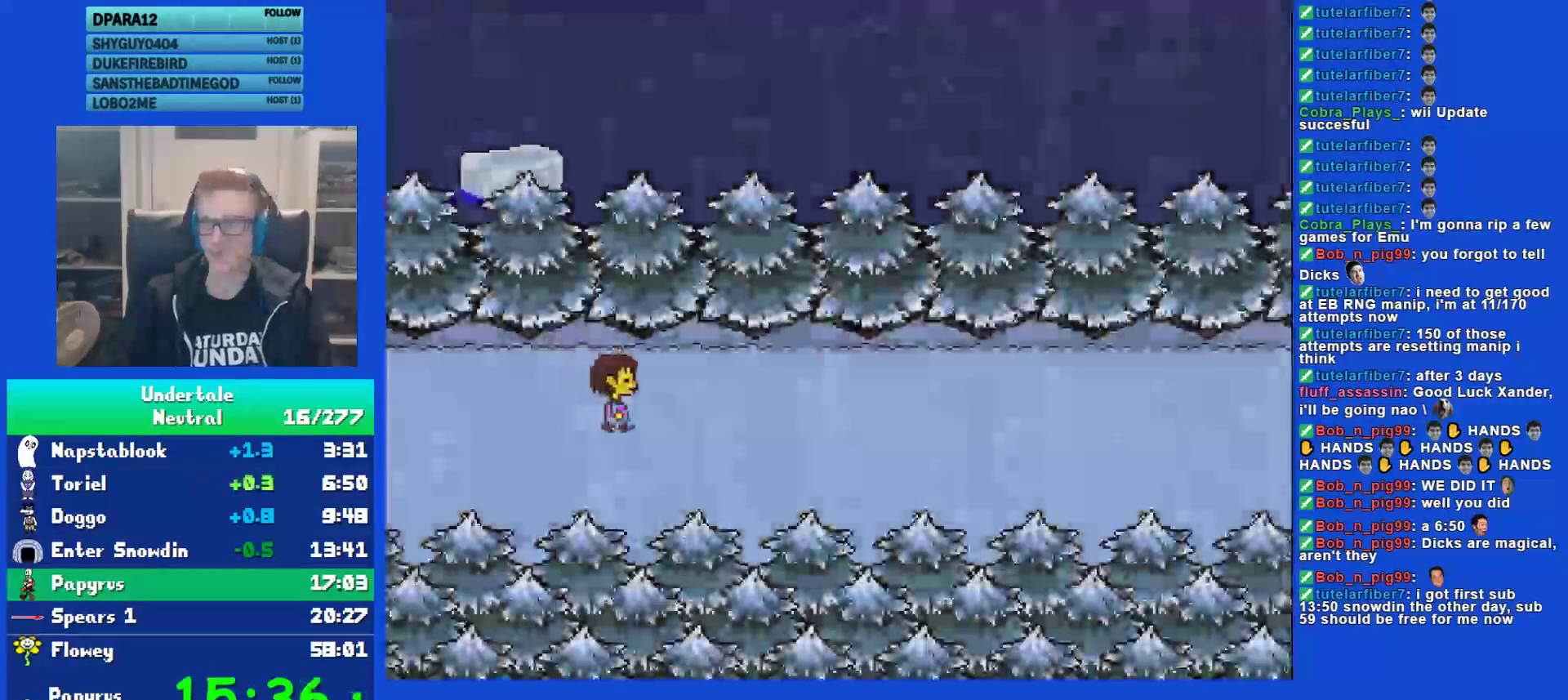
{"keys": ["right"], "events": [[17, "down", "up"]]}
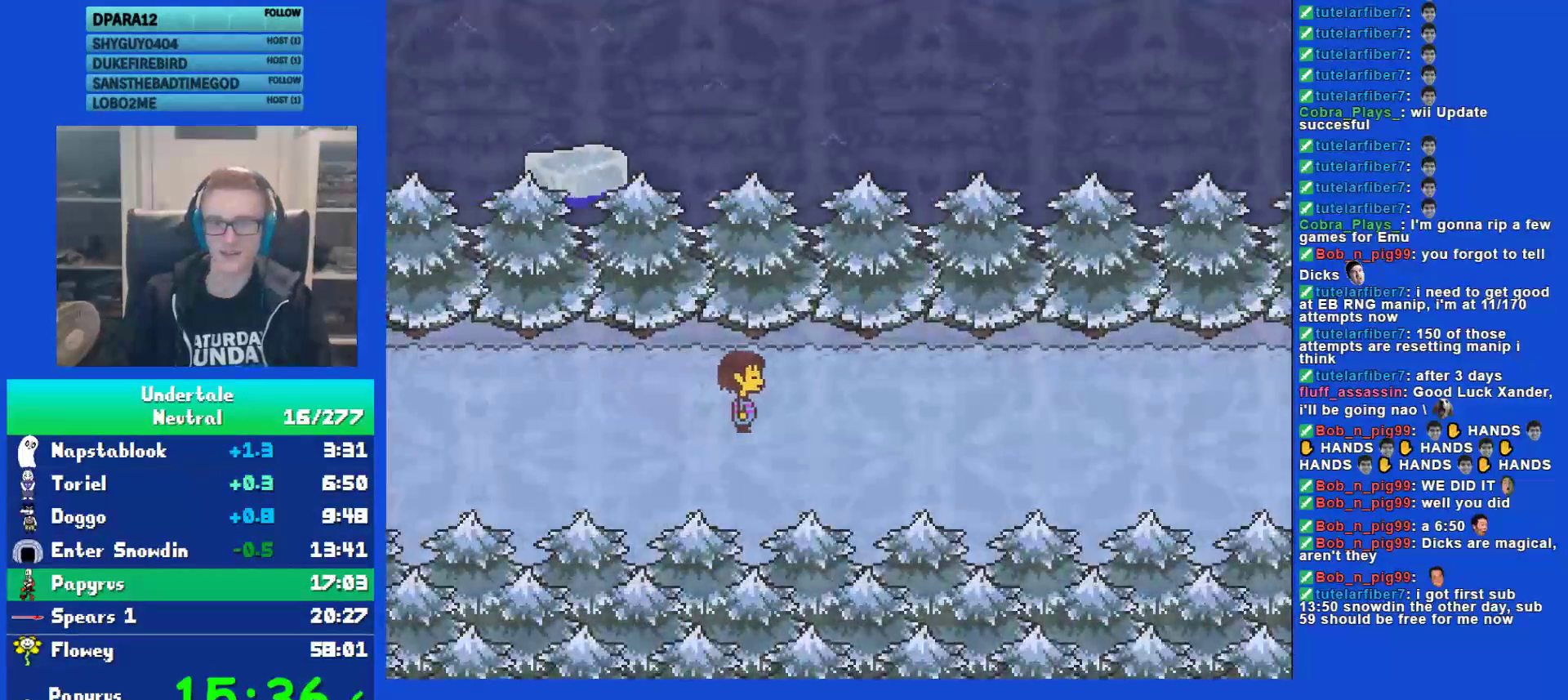
{"keys": ["right"], "events": [[83, "down", "down"], [117, "down", "up"], [317, "down", "down"], [350, "down", "up"]]}
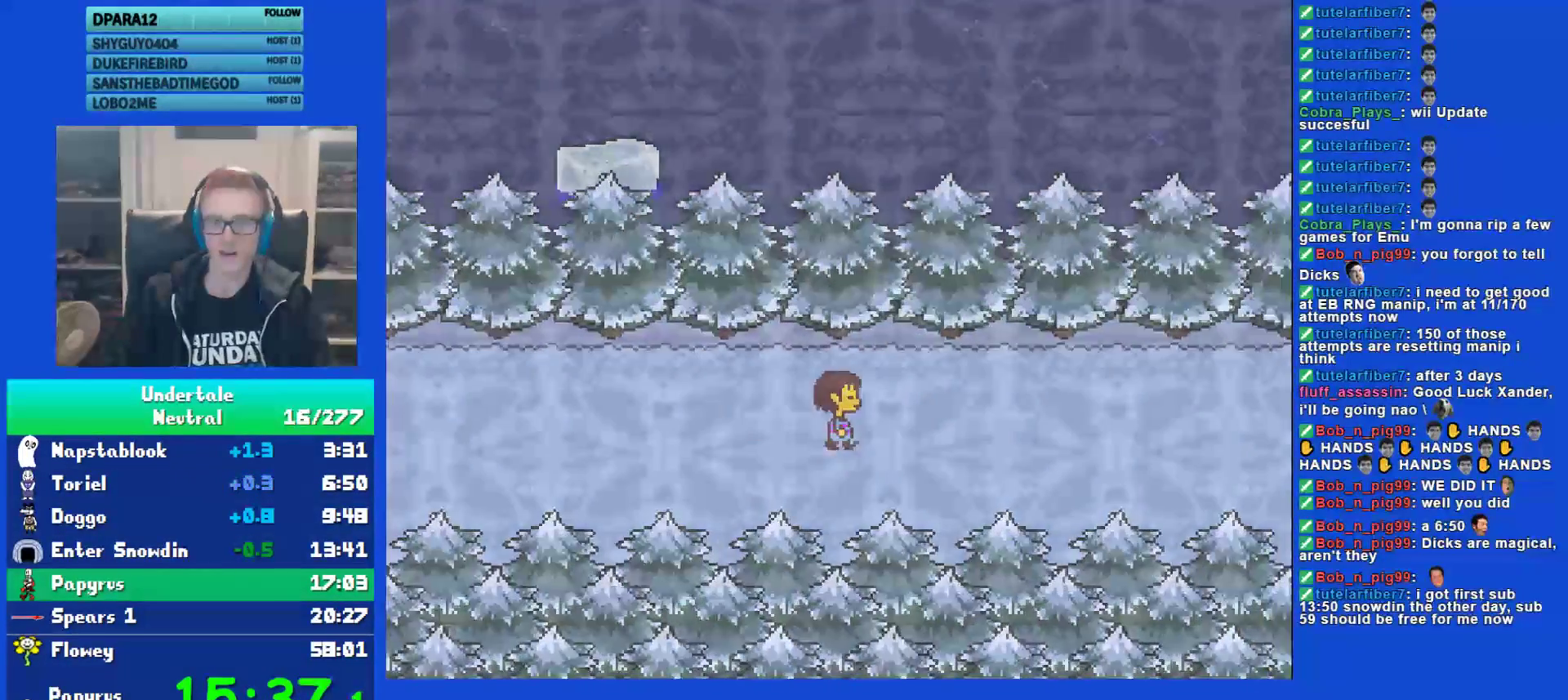
{"keys": ["right"], "events": []}
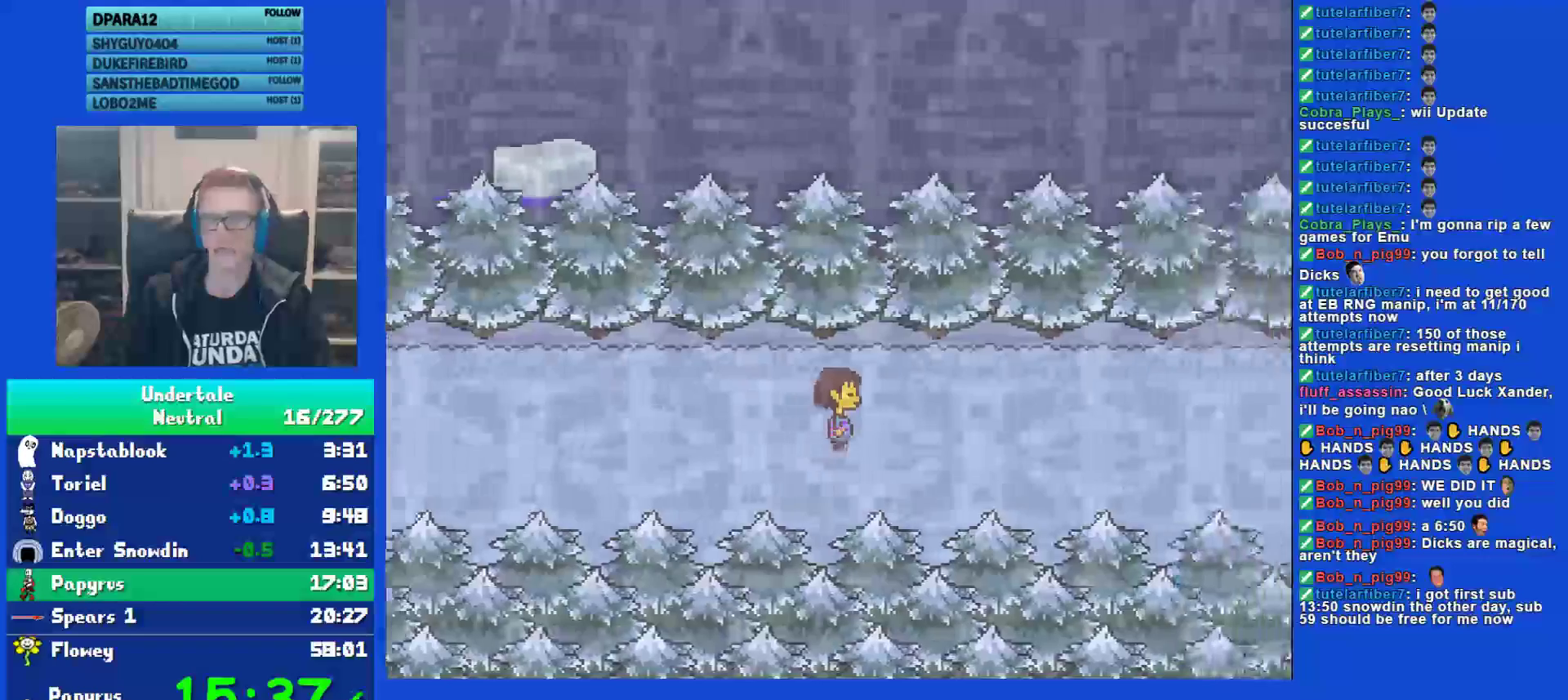
{"keys": ["right"], "events": []}